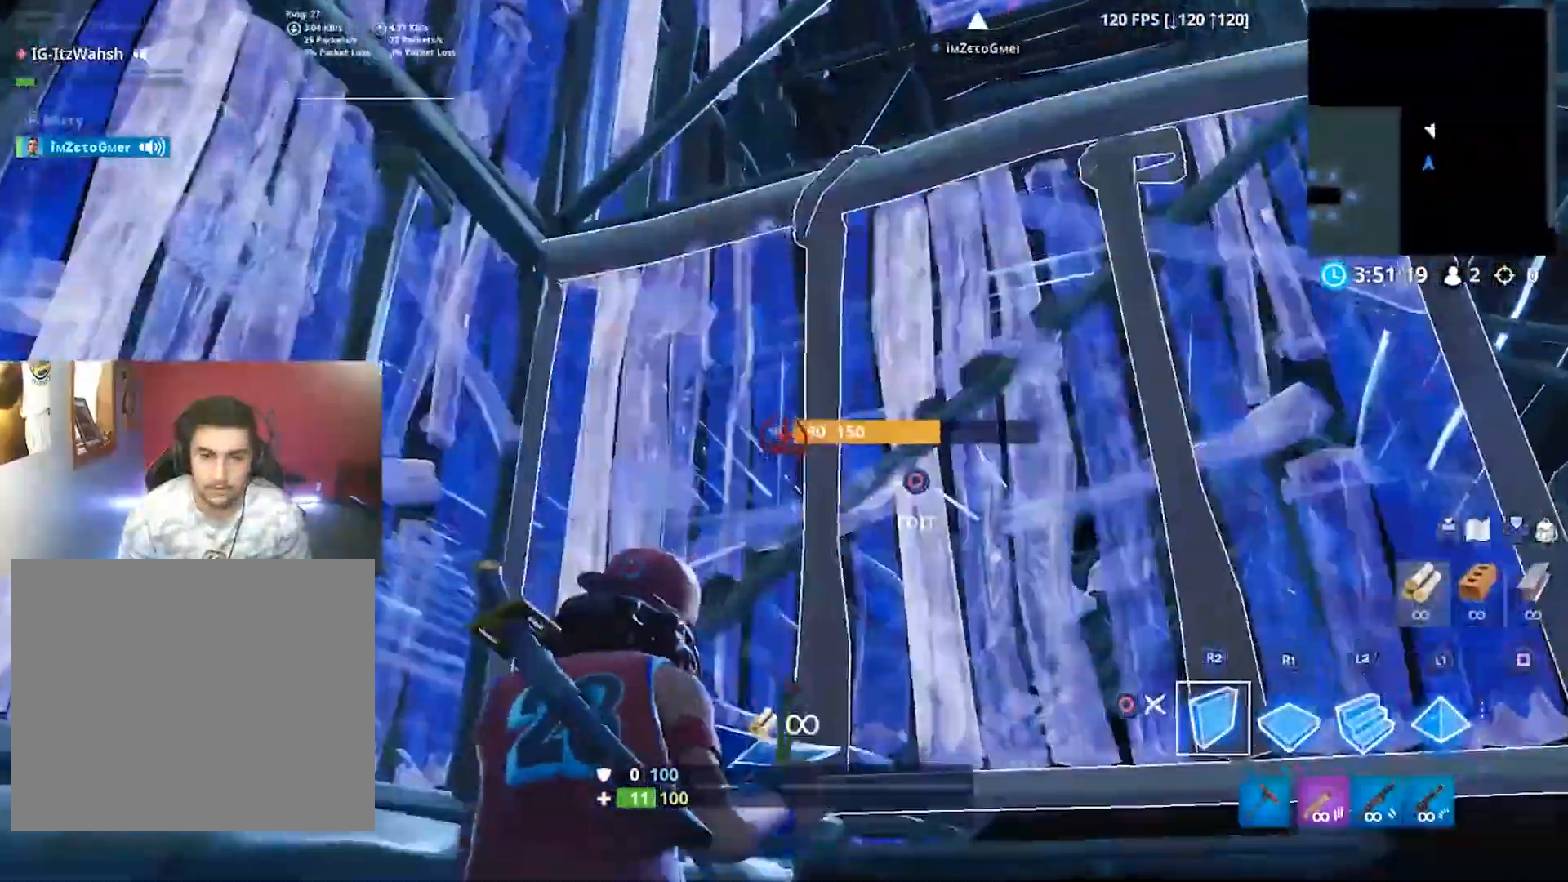
Gameplay with a controller (PlayStation layout); each line is a JSON object with the inputs held at the frame after it. "button_events" lists button changes between this image and that frame as [ms after this image, input, new state], when the widget could be followed in between (sticks are given only as held states). Not read: R3.
{"buttons": ["L1"], "left_stick": "right", "right_stick": "center", "button_events": [[267, "R1", "down"], [300, "L1", "down"], [500, "R1", "up"]]}
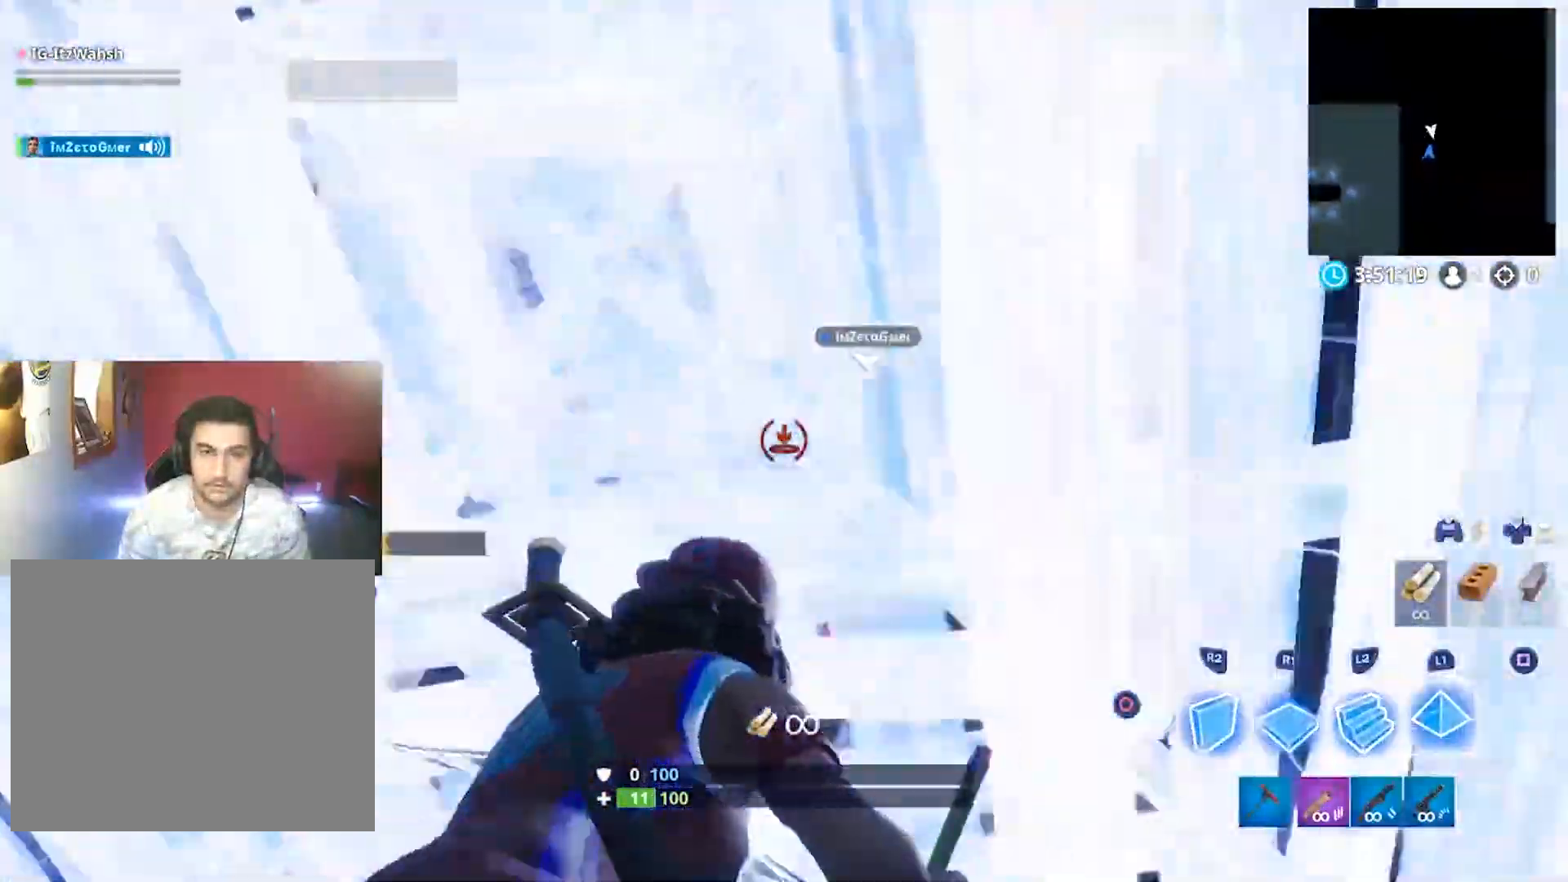
{"buttons": [], "left_stick": "up", "right_stick": "center", "button_events": [[33, "CIRCLE", "down"], [33, "L1", "up"], [100, "CIRCLE", "up"]]}
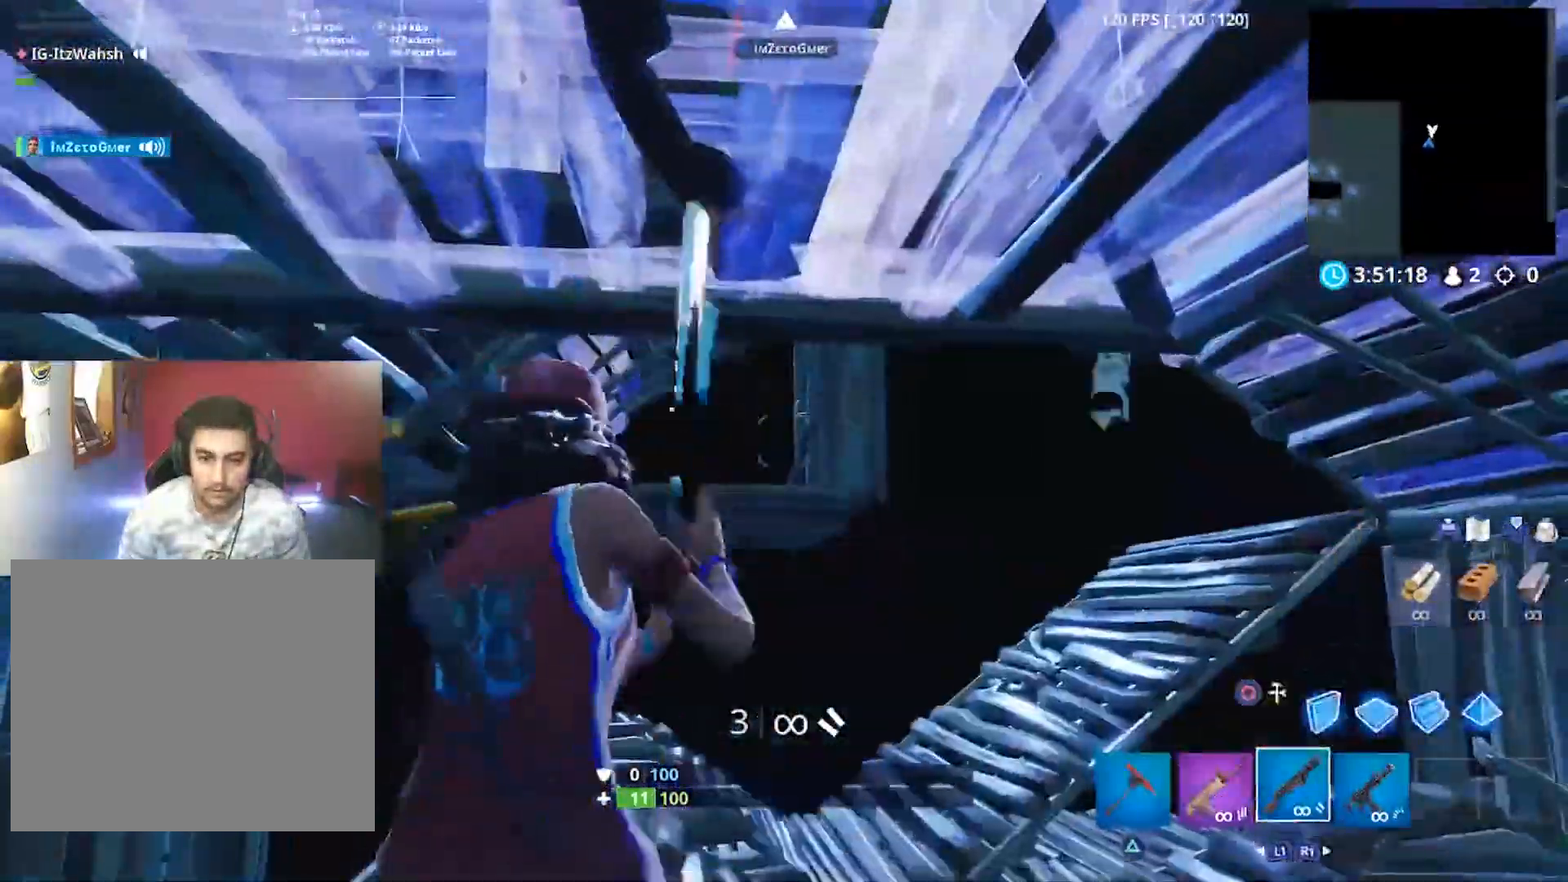
{"buttons": [], "left_stick": "up", "right_stick": "center", "button_events": [[333, "CIRCLE", "down"], [433, "CIRCLE", "up"]]}
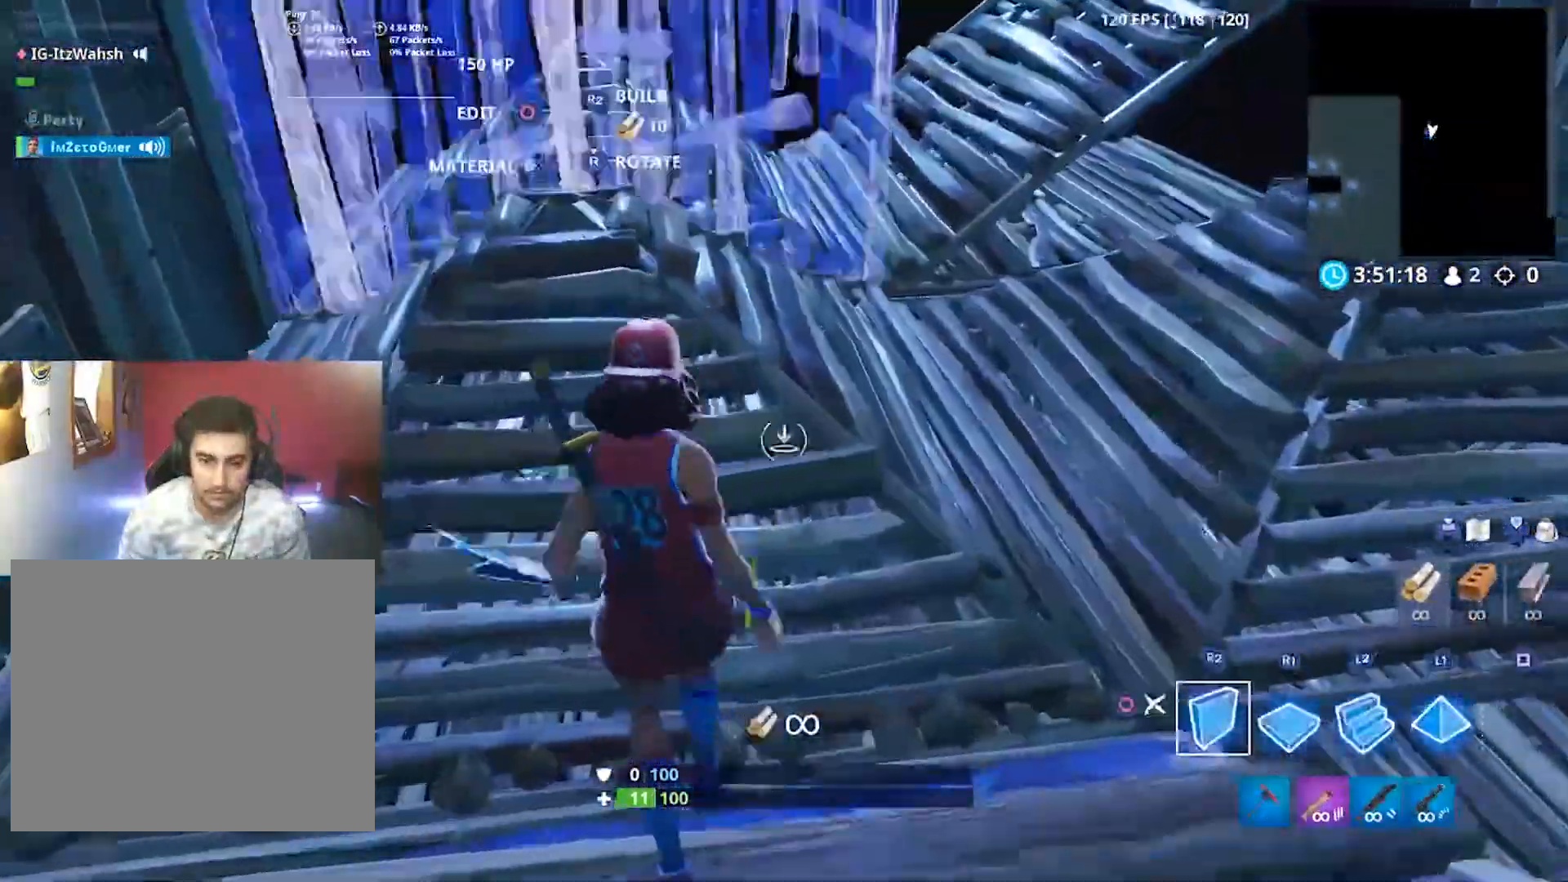
{"buttons": [], "left_stick": "up", "right_stick": "up-right", "button_events": [[267, "CIRCLE", "down"], [333, "CIRCLE", "up"]]}
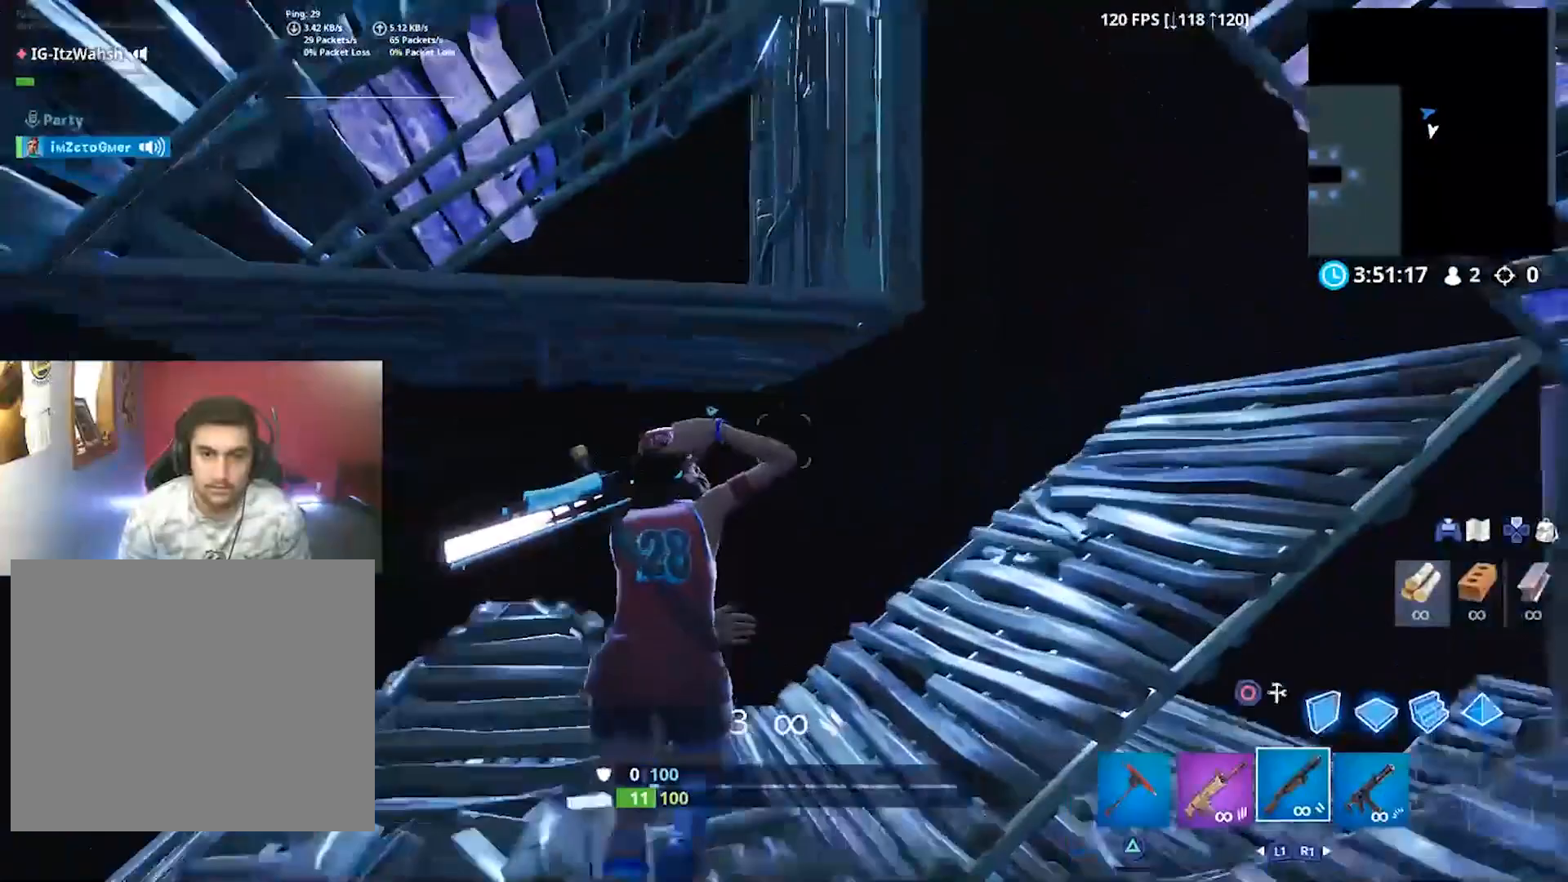
{"buttons": ["CIRCLE"], "left_stick": "up-left", "right_stick": "center", "button_events": [[333, "CROSS", "down"], [467, "CIRCLE", "down"], [467, "CROSS", "up"]]}
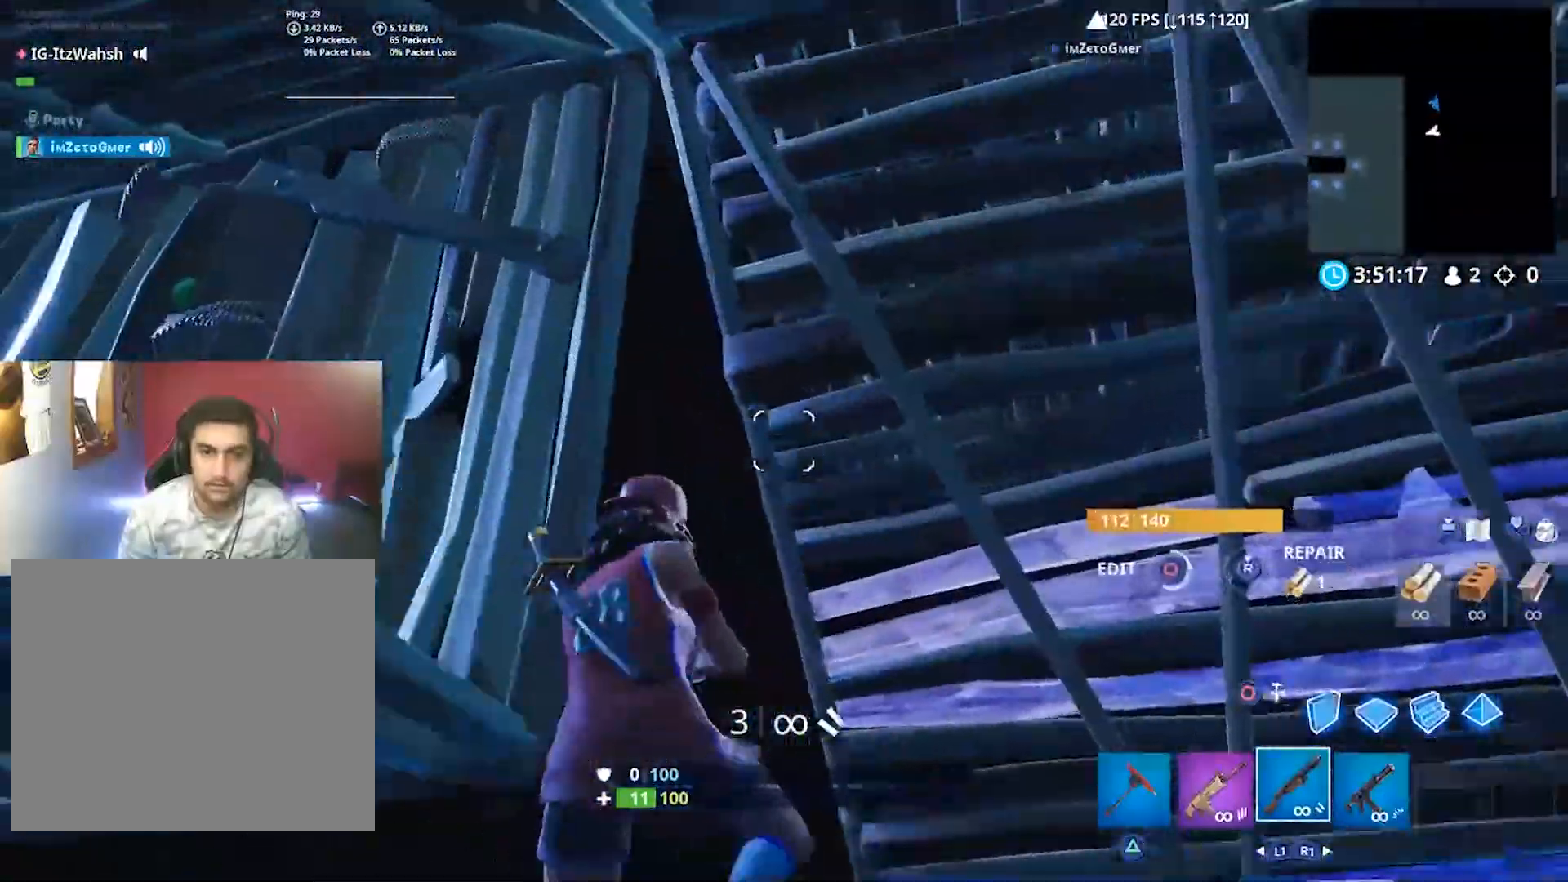
{"buttons": ["R2"], "left_stick": "down-left", "right_stick": "right", "button_events": [[33, "CIRCLE", "up"], [133, "R2", "down"]]}